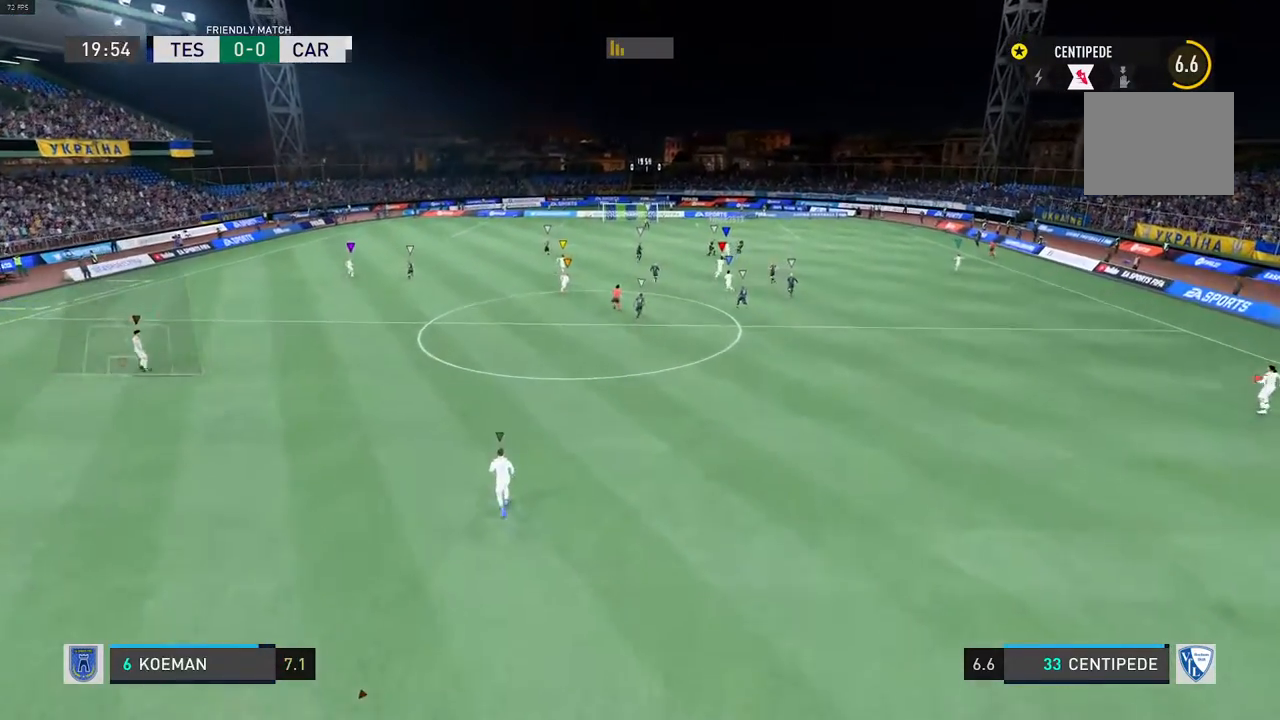
Gameplay with a controller (Xbox layout); each line is a JSON object with the inputs held at the frame after it. "events" lists button and stick changes between this image and that frame as [ms after this image, input, new state], when the widget could be followed in between. Not read: L3 R3.
{"buttons": [], "left_stick": "center", "right_stick": "center", "events": []}
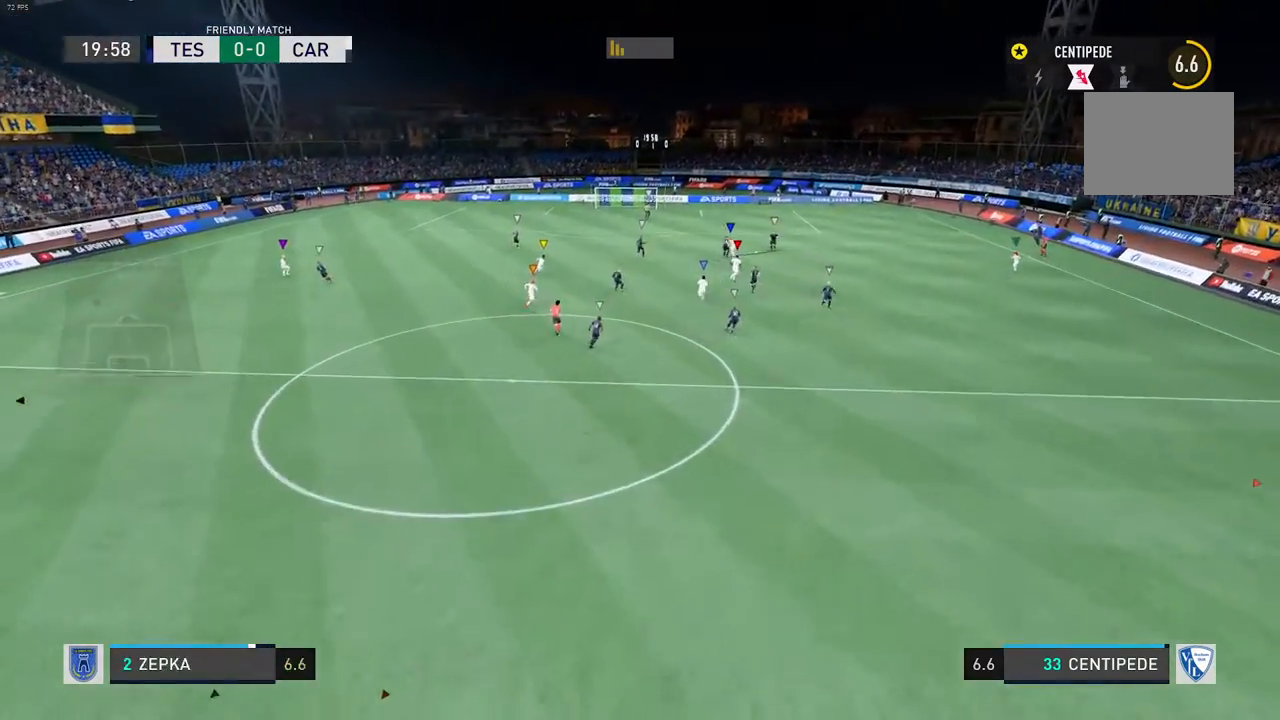
{"buttons": [], "left_stick": "center", "right_stick": "center", "events": []}
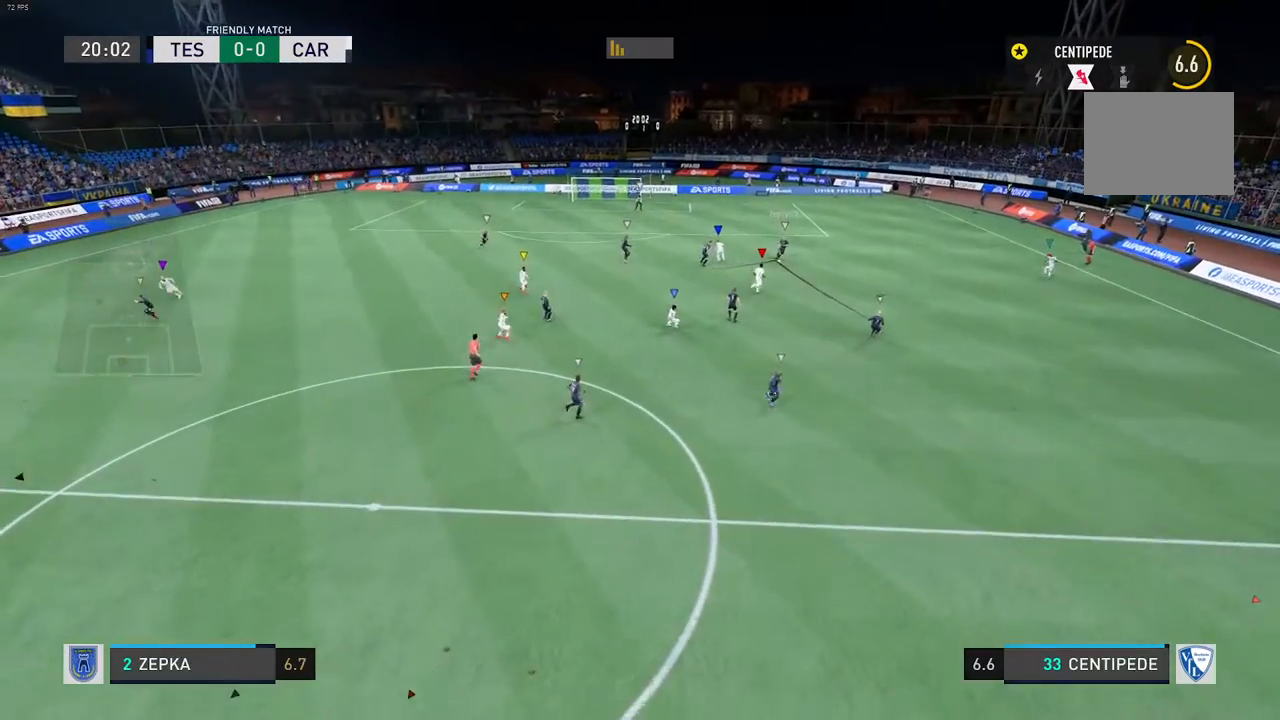
{"buttons": [], "left_stick": "center", "right_stick": "center", "events": []}
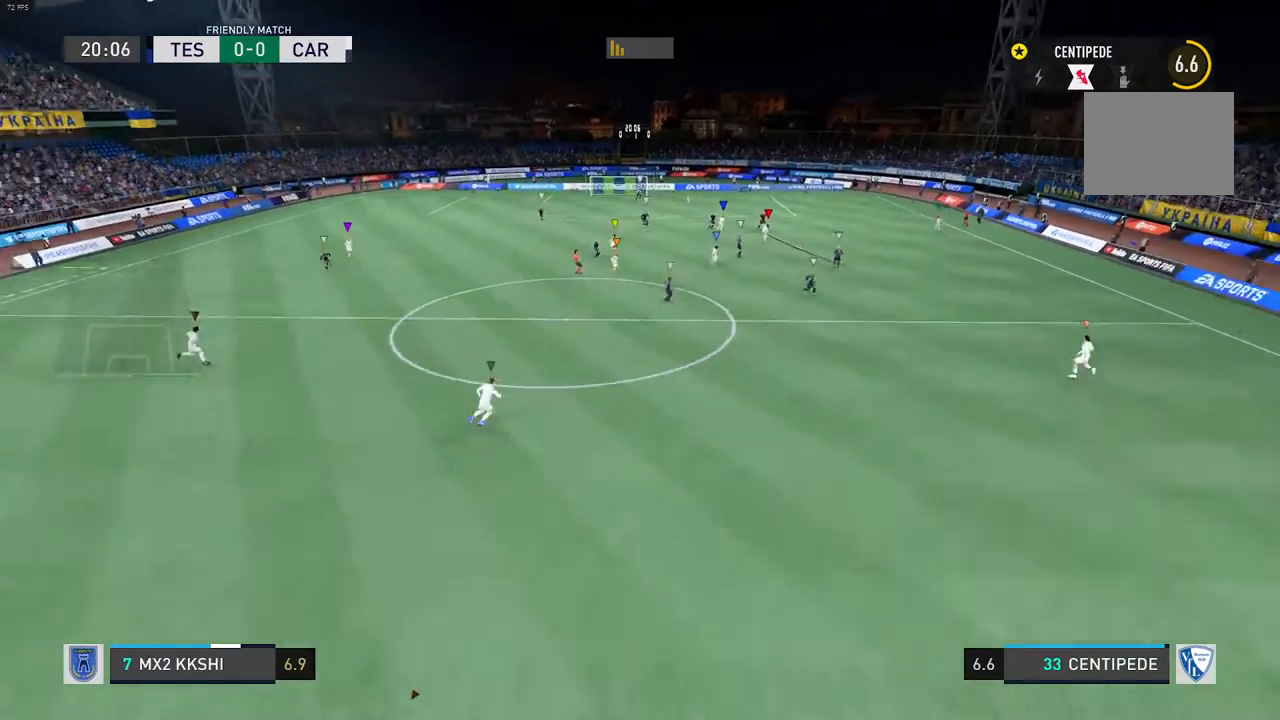
{"buttons": [], "left_stick": "center", "right_stick": "center", "events": []}
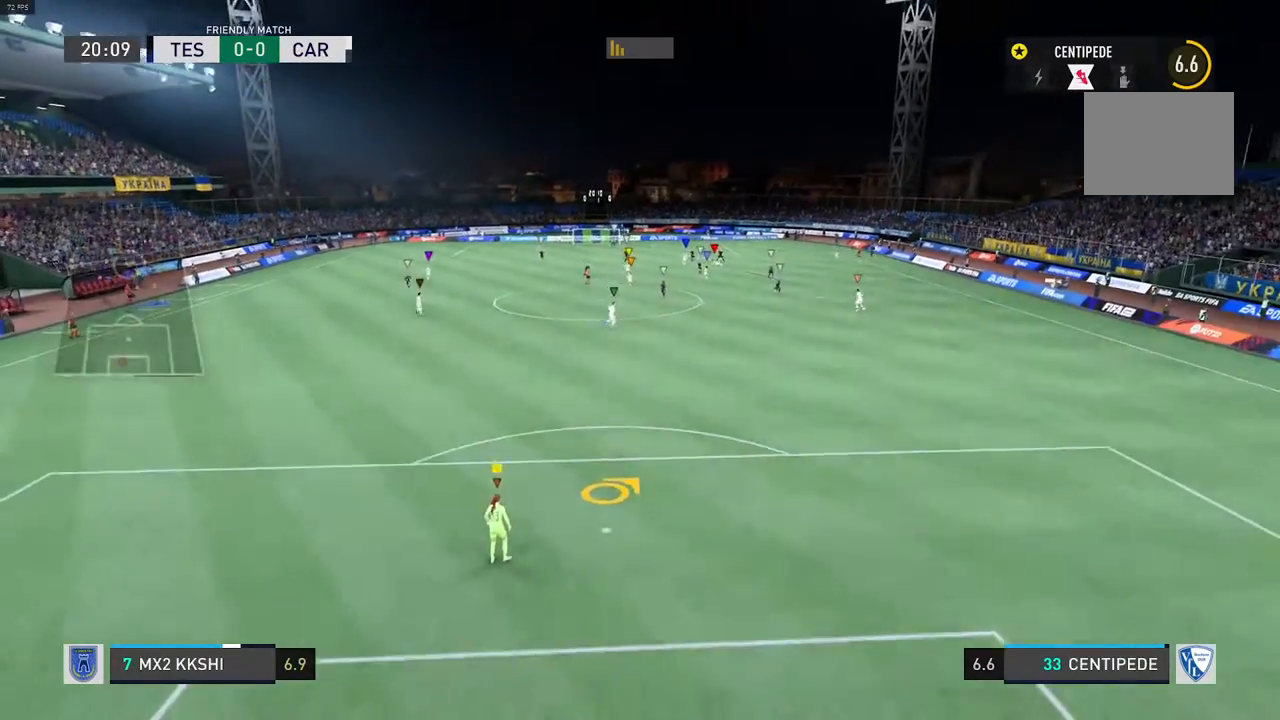
{"buttons": ["L2", "R2"], "left_stick": "up-right", "right_stick": "center", "events": [[400, "left_stick", "up-right"], [417, "L2", "down"], [483, "R2", "down"]]}
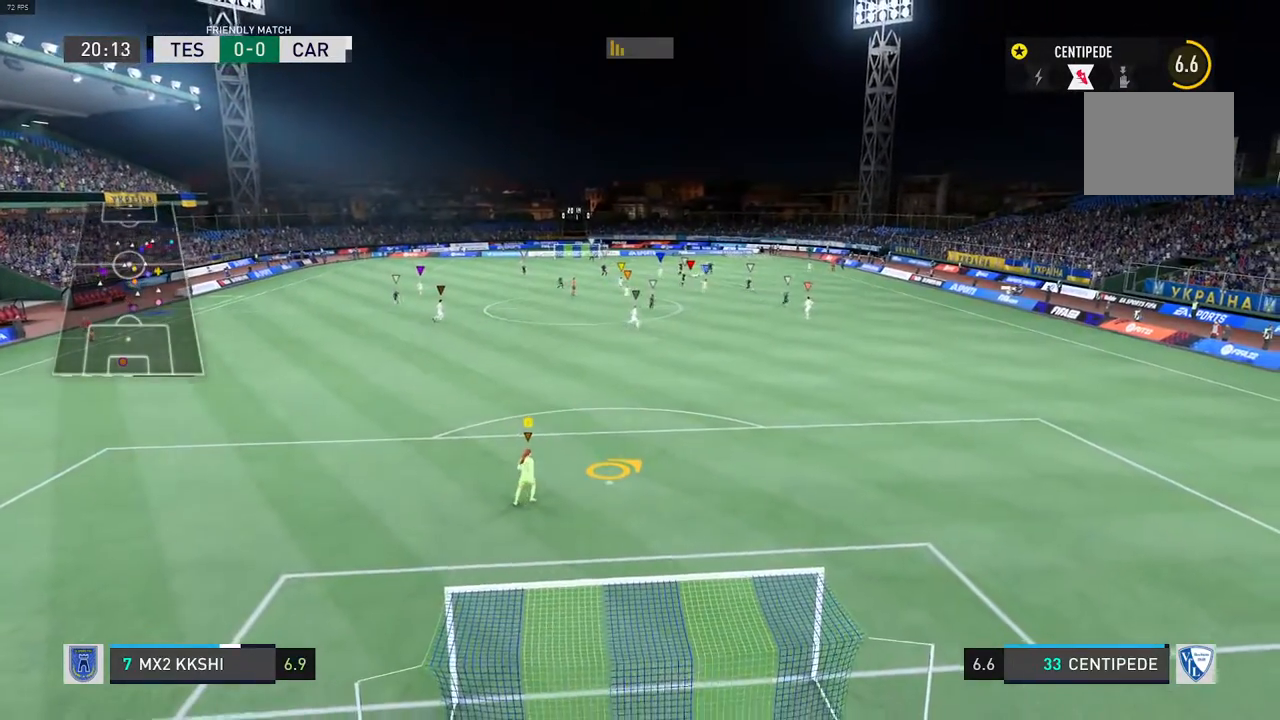
{"buttons": ["L2"], "left_stick": "center", "right_stick": "center", "events": [[317, "left_stick", "right"], [350, "R2", "up"], [417, "left_stick", "center"]]}
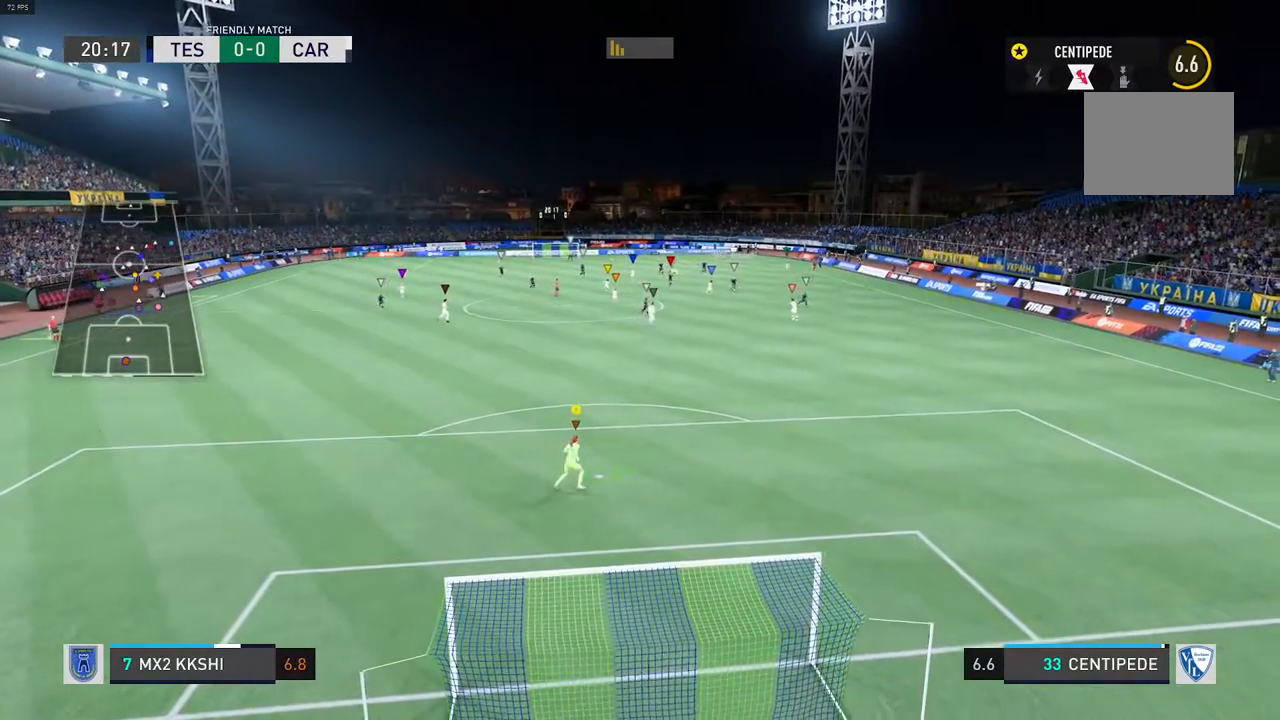
{"buttons": ["L2"], "left_stick": "right", "right_stick": "center", "events": [[83, "L2", "up"], [283, "left_stick", "right"], [333, "L2", "down"]]}
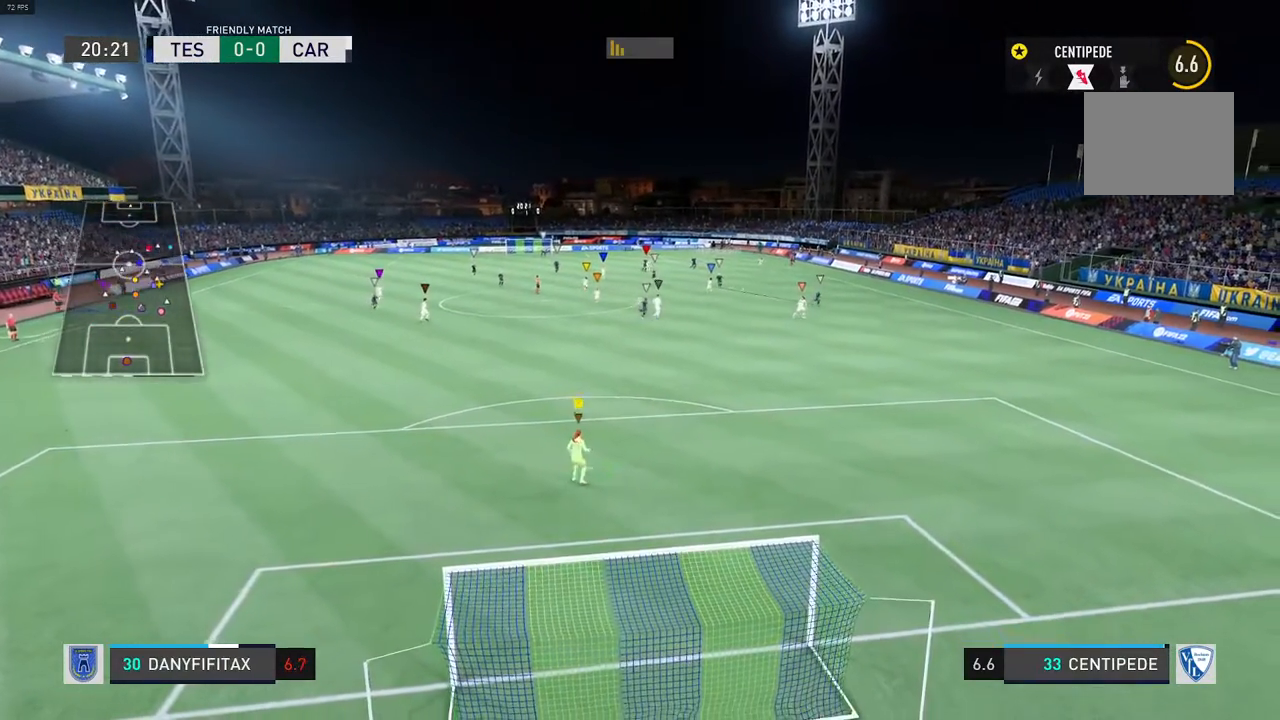
{"buttons": ["L2"], "left_stick": "down-right", "right_stick": "center", "events": [[83, "R2", "down"], [83, "left_stick", "center"], [133, "L2", "up"], [283, "L2", "down"], [300, "left_stick", "right"], [367, "R2", "up"], [400, "left_stick", "down-right"]]}
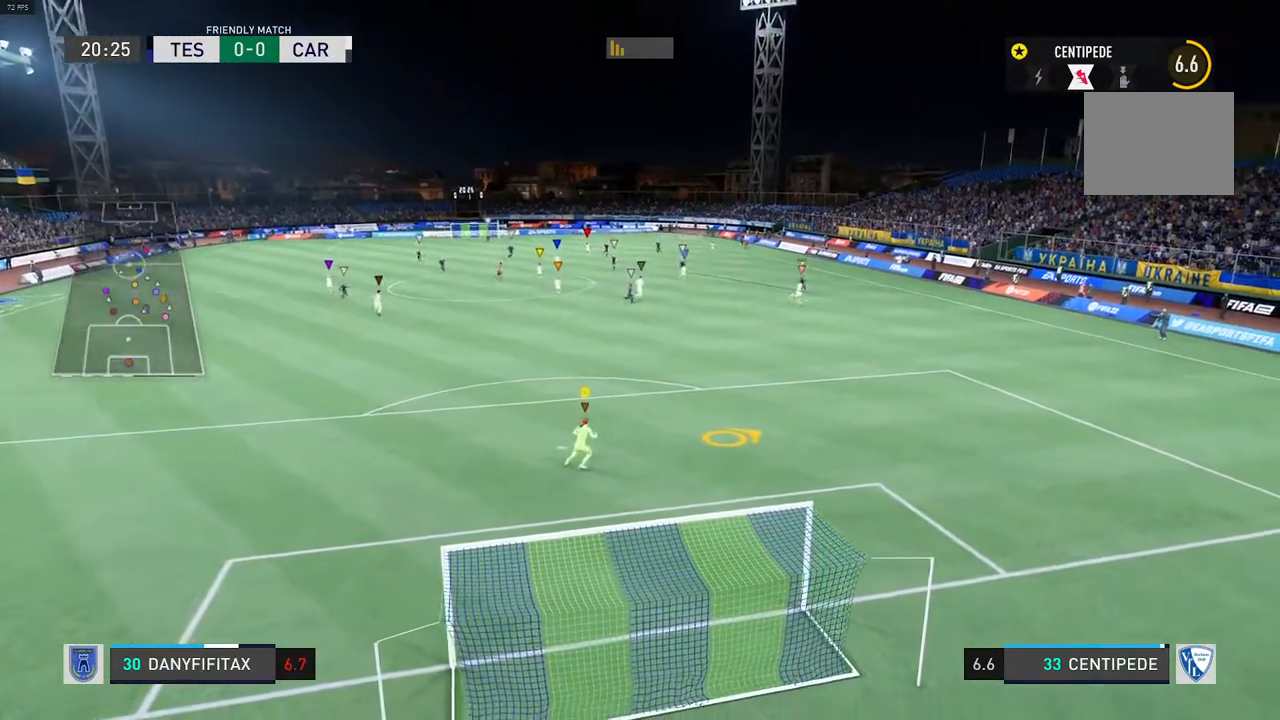
{"buttons": [], "left_stick": "center", "right_stick": "center", "events": [[167, "R2", "down"], [367, "left_stick", "center"], [433, "L2", "up"], [433, "R2", "up"]]}
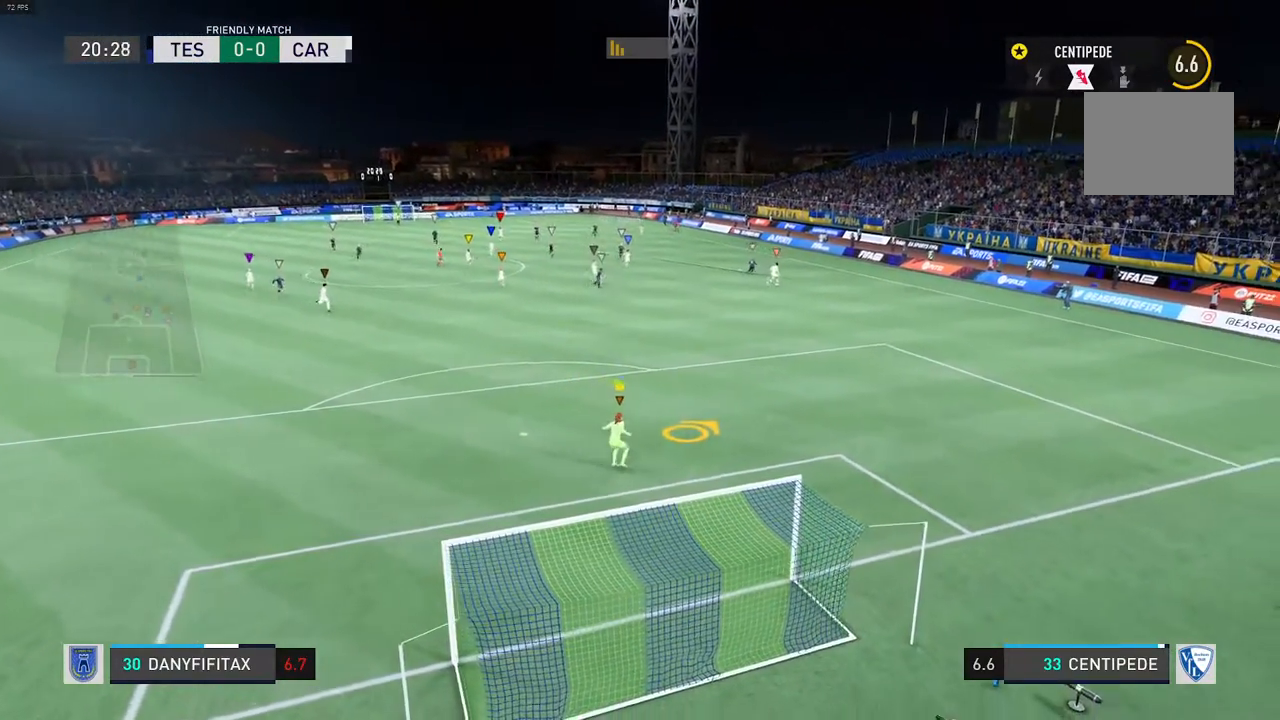
{"buttons": ["L2", "R2"], "left_stick": "center", "right_stick": "center", "events": [[117, "L2", "down"], [200, "left_stick", "right"], [283, "R2", "down"], [300, "left_stick", "center"], [333, "R1", "down"], [383, "R1", "up"]]}
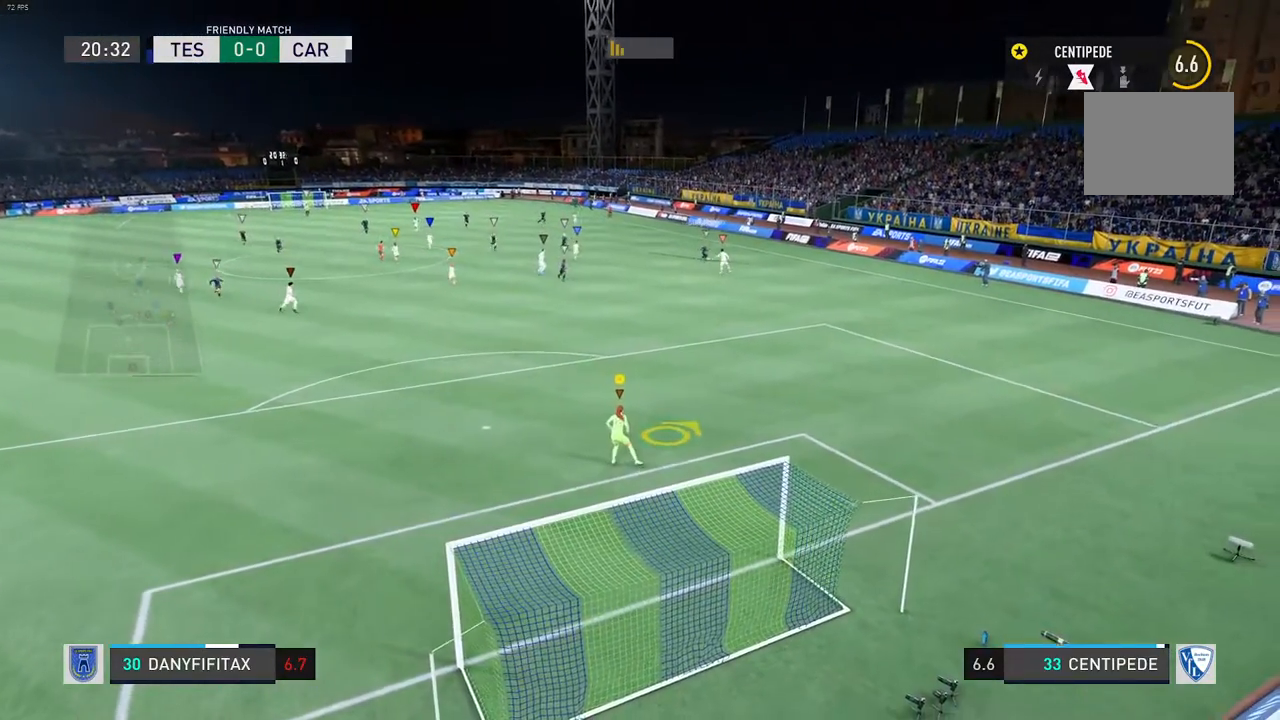
{"buttons": ["R2"], "left_stick": "center", "right_stick": "center", "events": [[33, "R2", "up"], [117, "left_stick", "right"], [333, "R2", "down"], [400, "left_stick", "center"], [483, "L2", "up"]]}
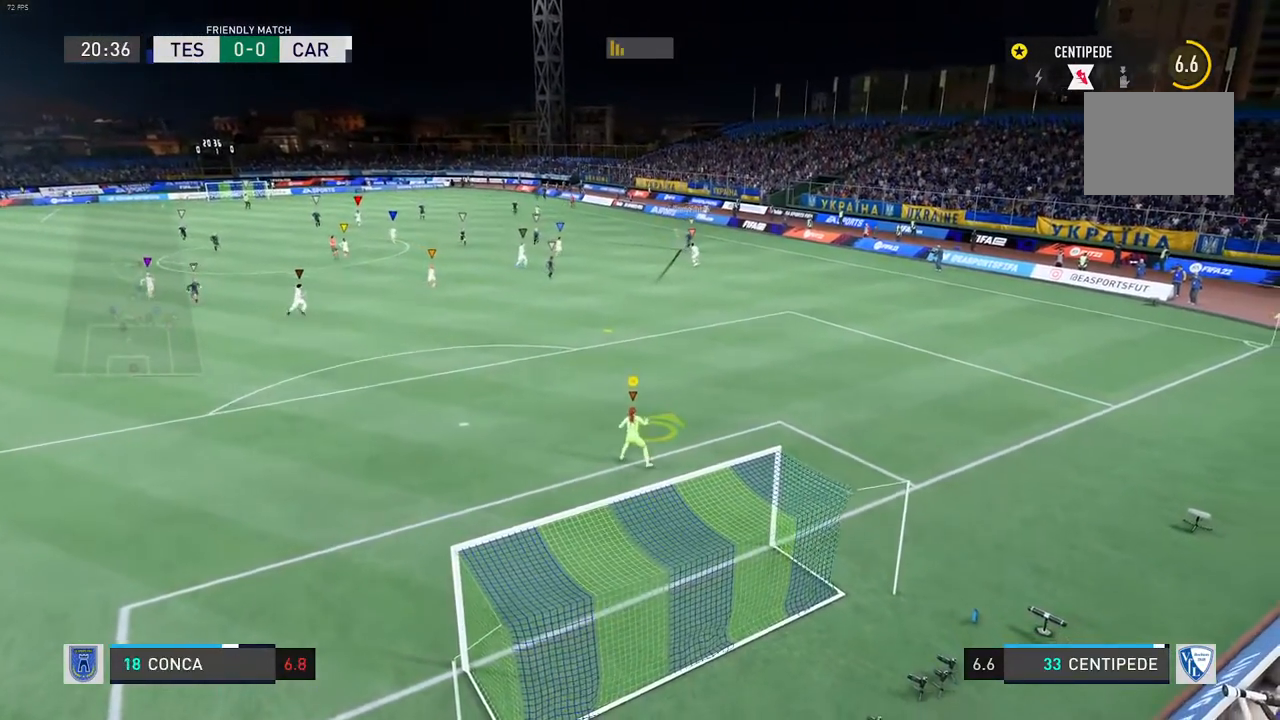
{"buttons": [], "left_stick": "center", "right_stick": "center", "events": [[67, "R2", "up"]]}
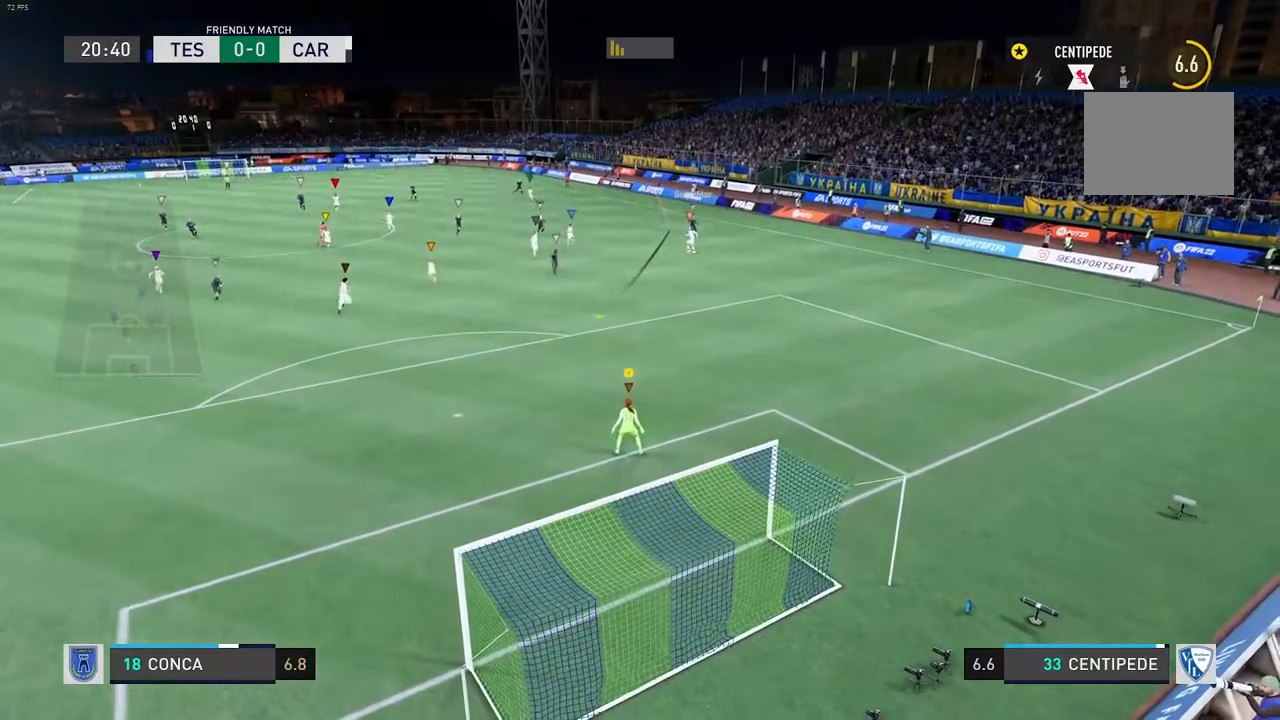
{"buttons": [], "left_stick": "center", "right_stick": "center", "events": [[67, "left_stick", "up-left"], [117, "left_stick", "center"]]}
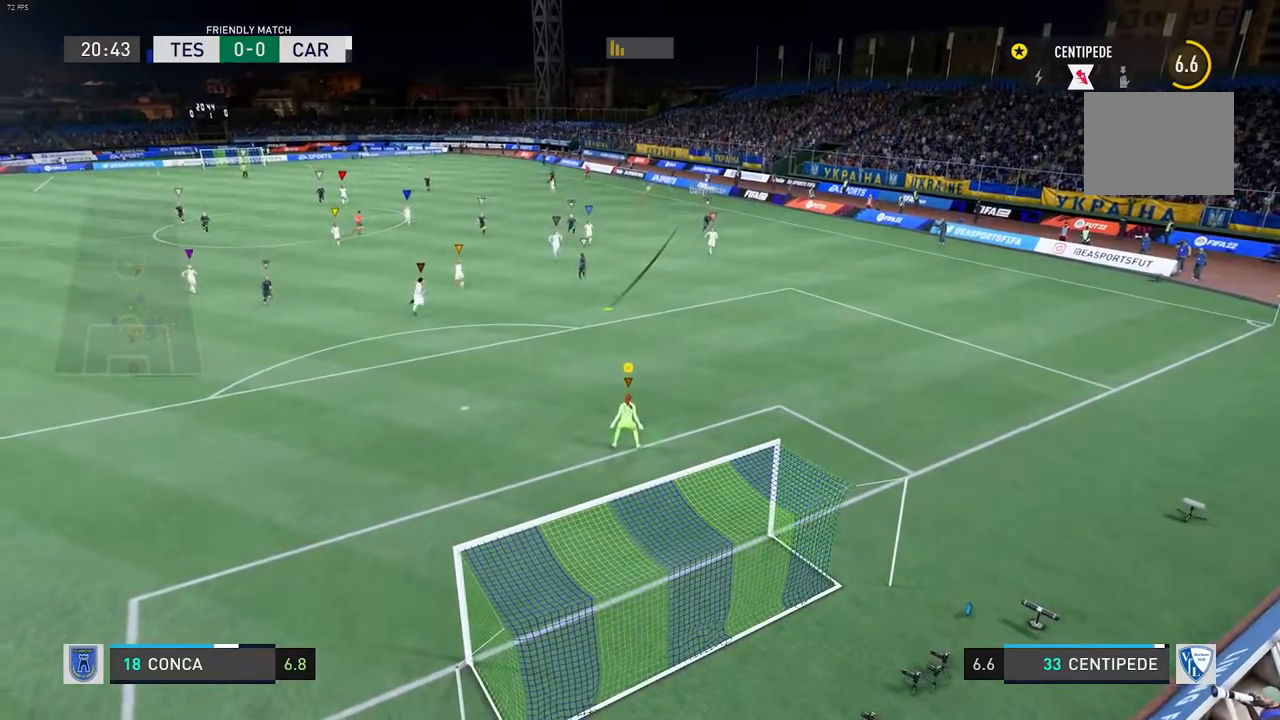
{"buttons": [], "left_stick": "center", "right_stick": "center", "events": [[83, "left_stick", "up"], [283, "left_stick", "center"]]}
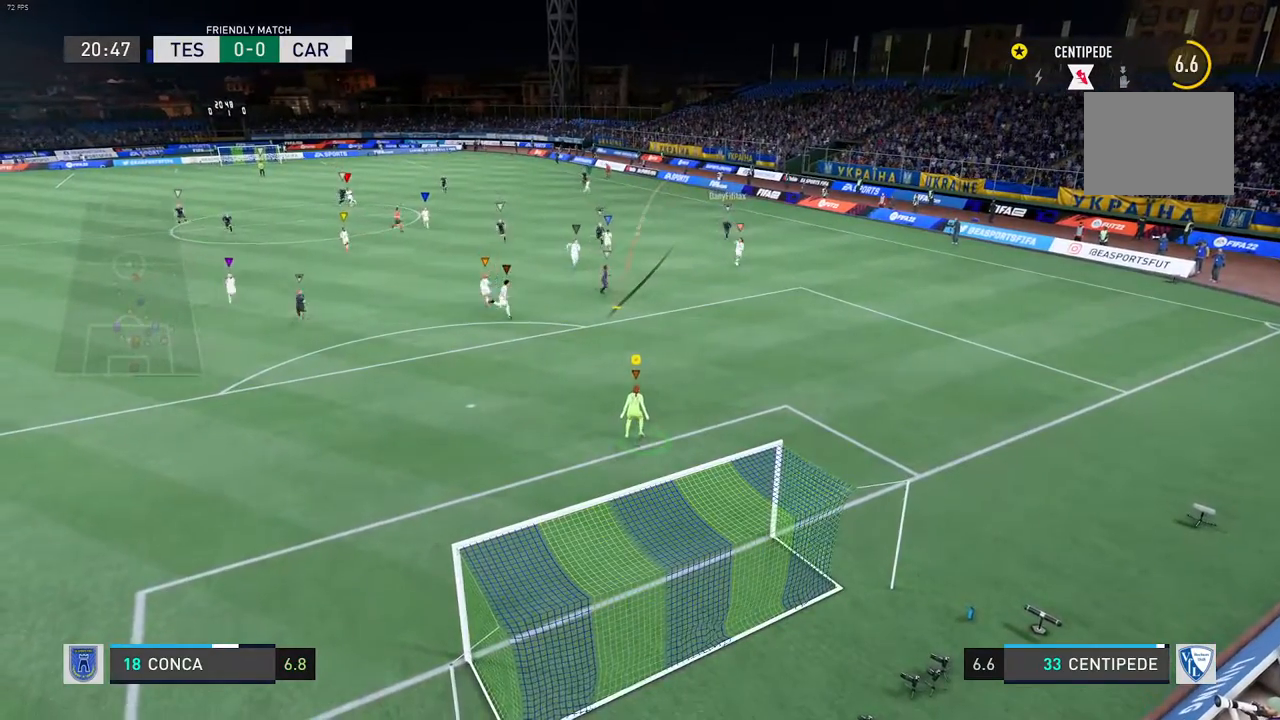
{"buttons": ["L1"], "left_stick": "center", "right_stick": "center", "events": [[117, "L1", "down"]]}
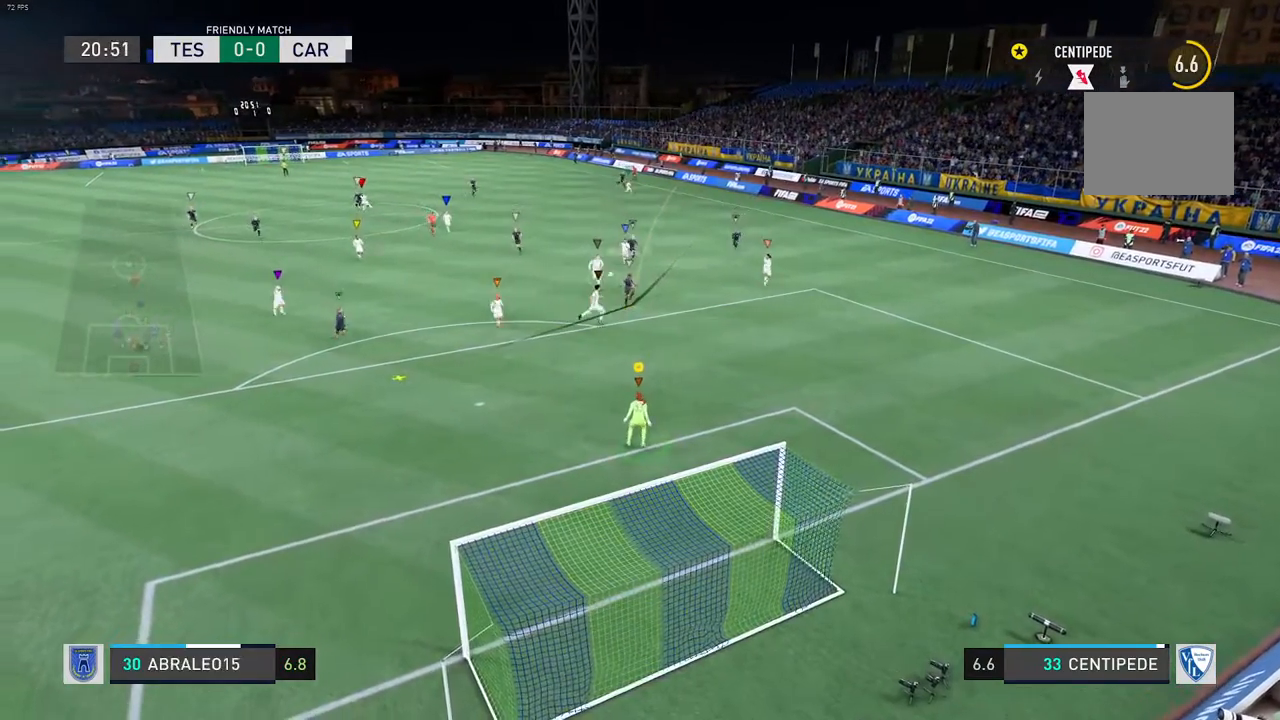
{"buttons": ["L1"], "left_stick": "left", "right_stick": "center", "events": [[317, "left_stick", "left"]]}
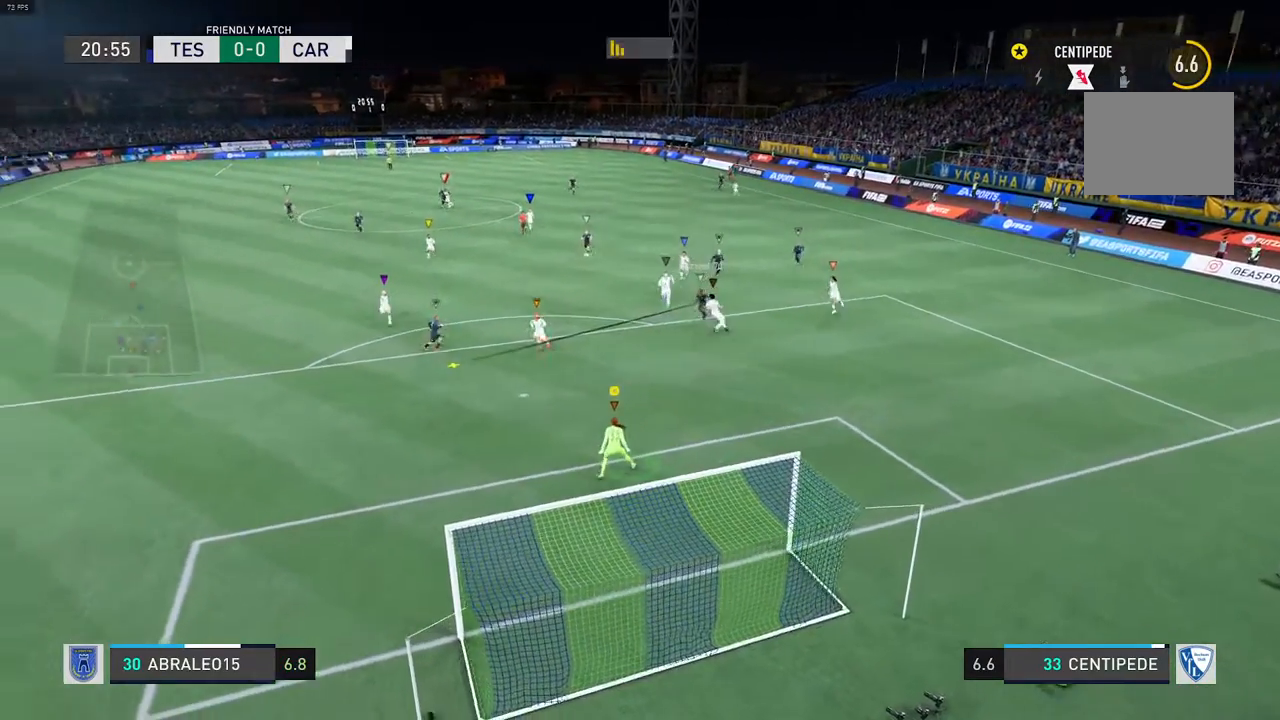
{"buttons": ["L1"], "left_stick": "center", "right_stick": "center", "events": [[67, "L1", "up"], [100, "left_stick", "center"], [450, "L1", "down"]]}
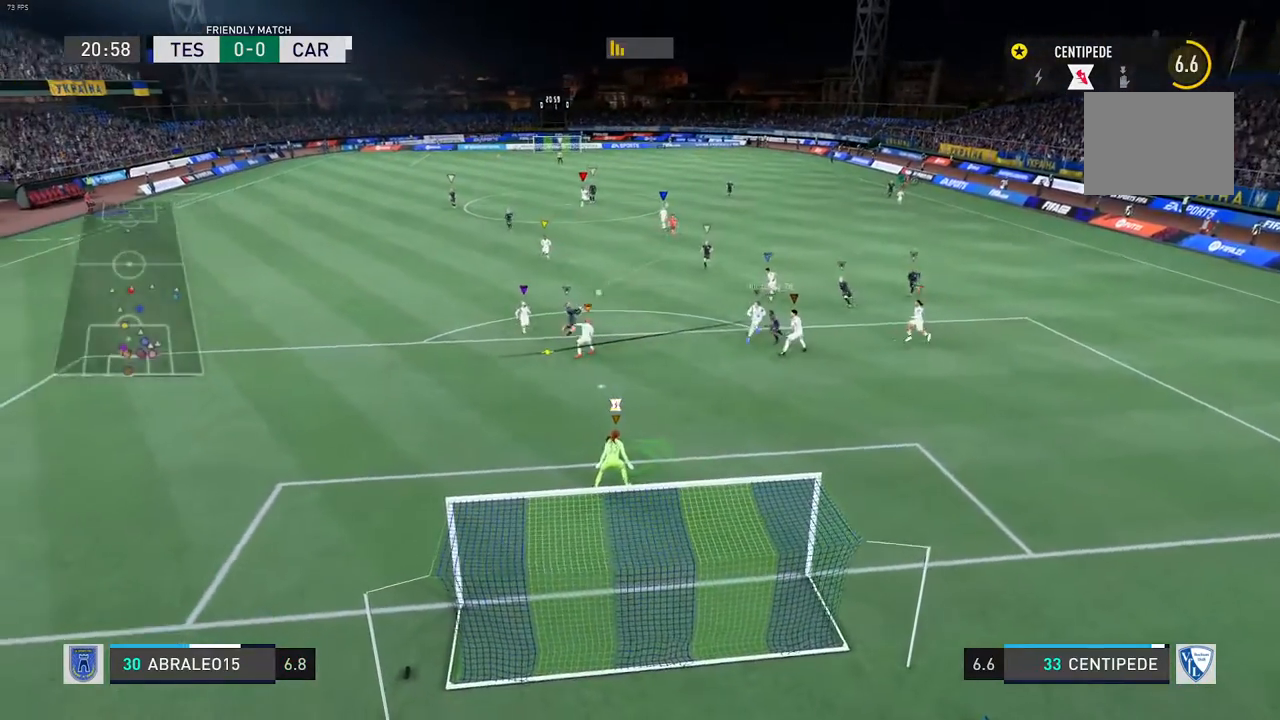
{"buttons": ["L1"], "left_stick": "right", "right_stick": "center", "events": [[467, "left_stick", "right"]]}
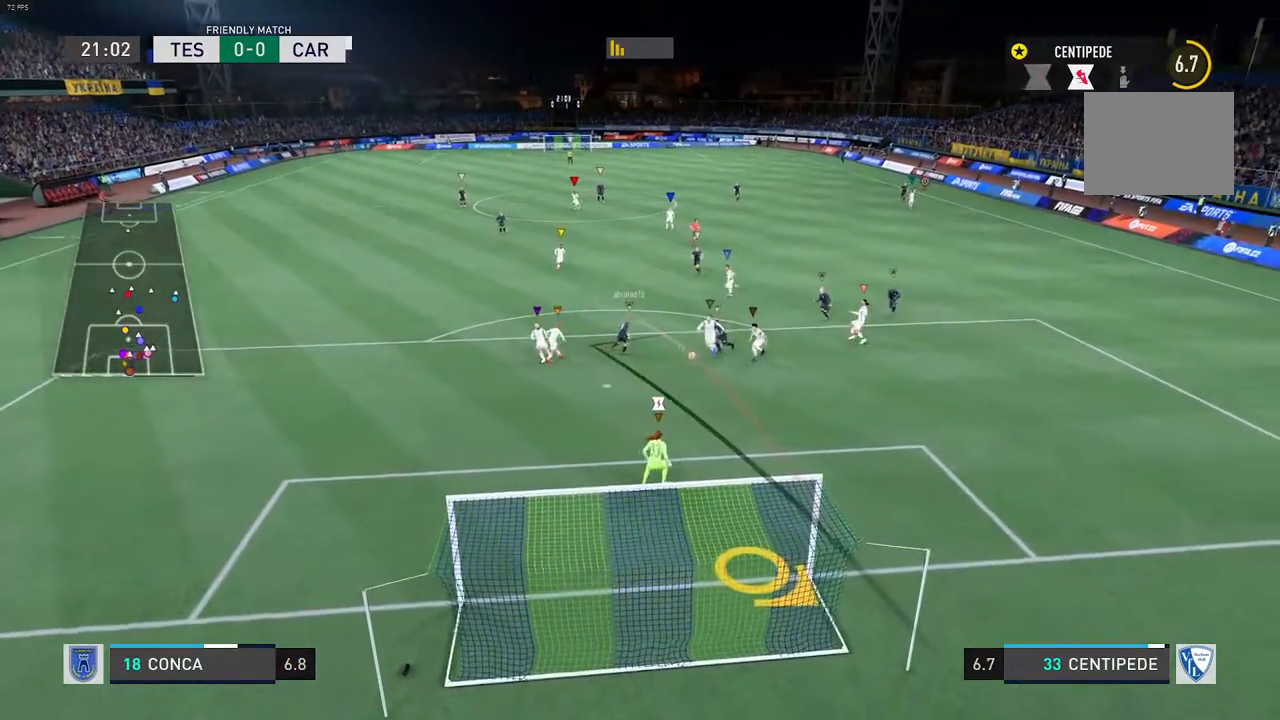
{"buttons": [], "left_stick": "right", "right_stick": "center", "events": [[450, "L1", "up"]]}
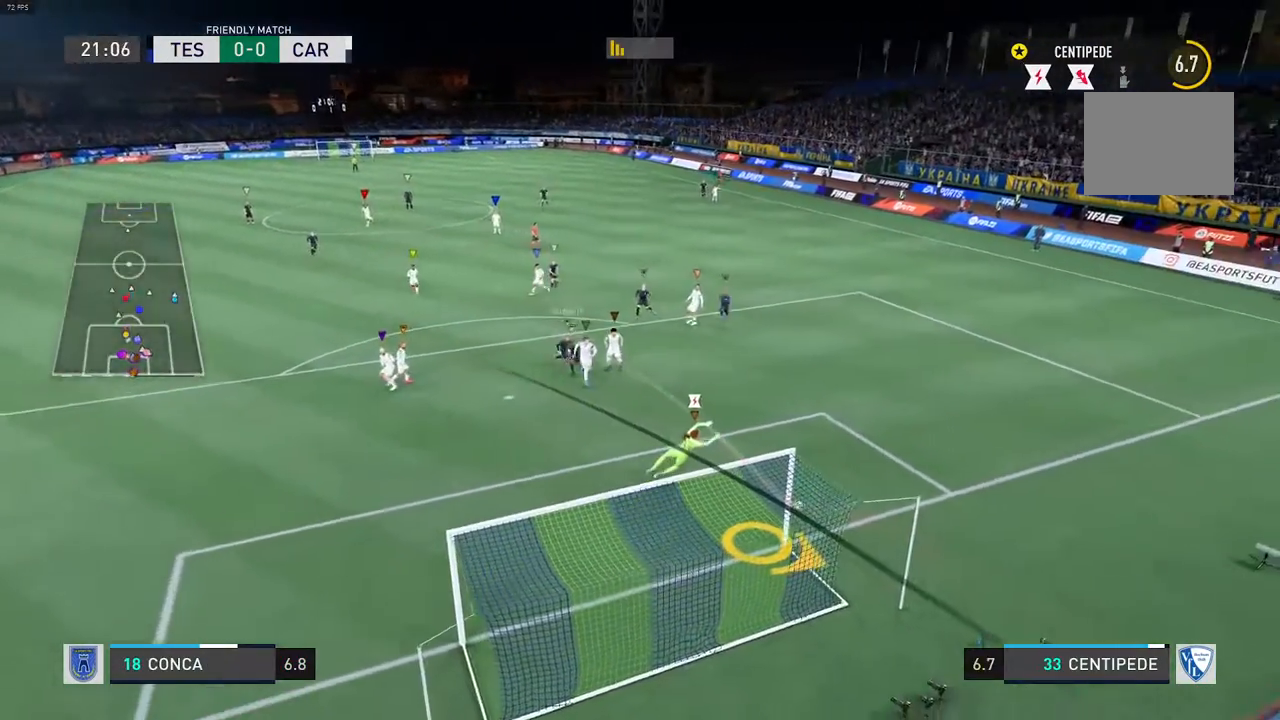
{"buttons": [], "left_stick": "center", "right_stick": "center", "events": [[67, "right_stick", "right"], [200, "left_stick", "center"], [283, "right_stick", "center"]]}
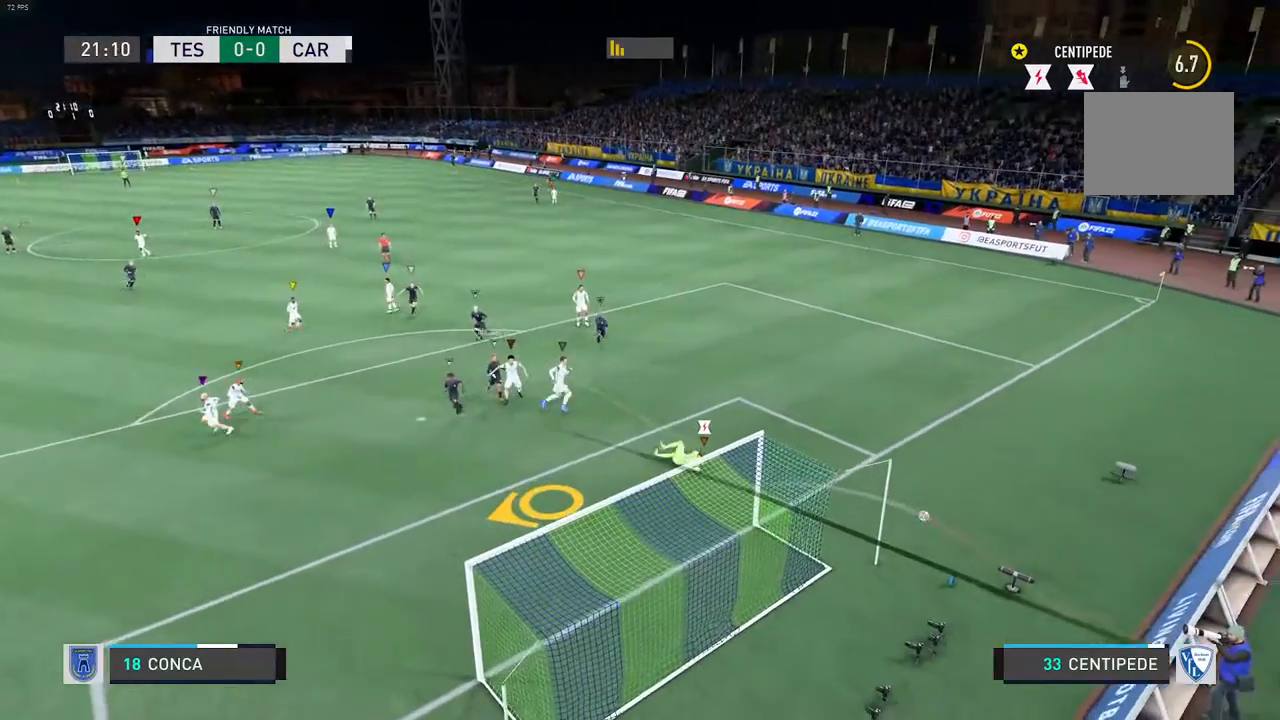
{"buttons": [], "left_stick": "center", "right_stick": "center", "events": []}
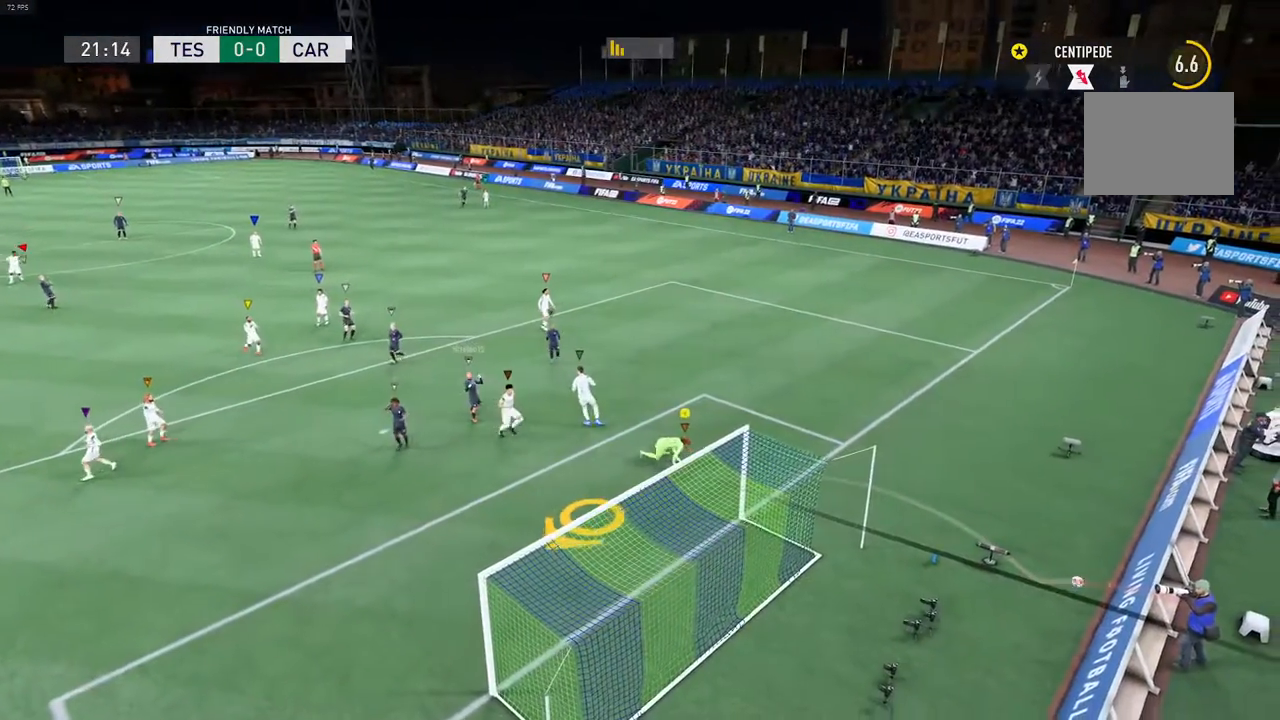
{"buttons": [], "left_stick": "center", "right_stick": "center", "events": []}
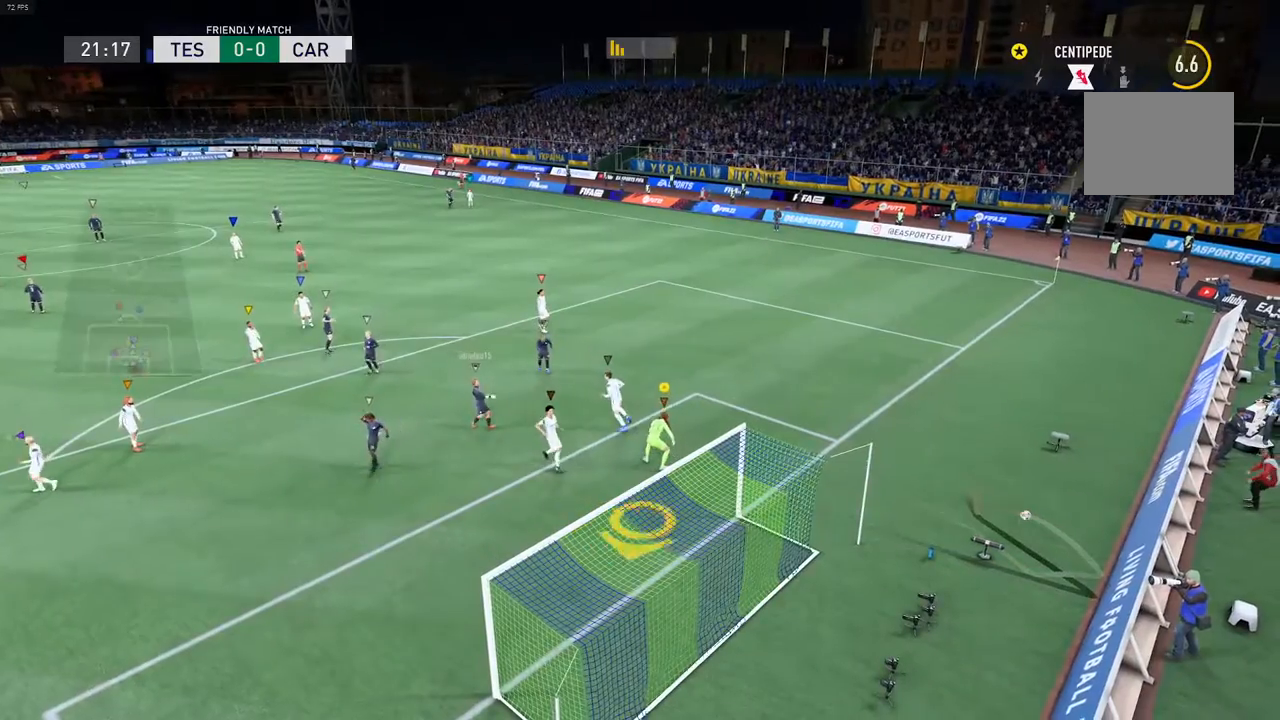
{"buttons": [], "left_stick": "center", "right_stick": "center", "events": []}
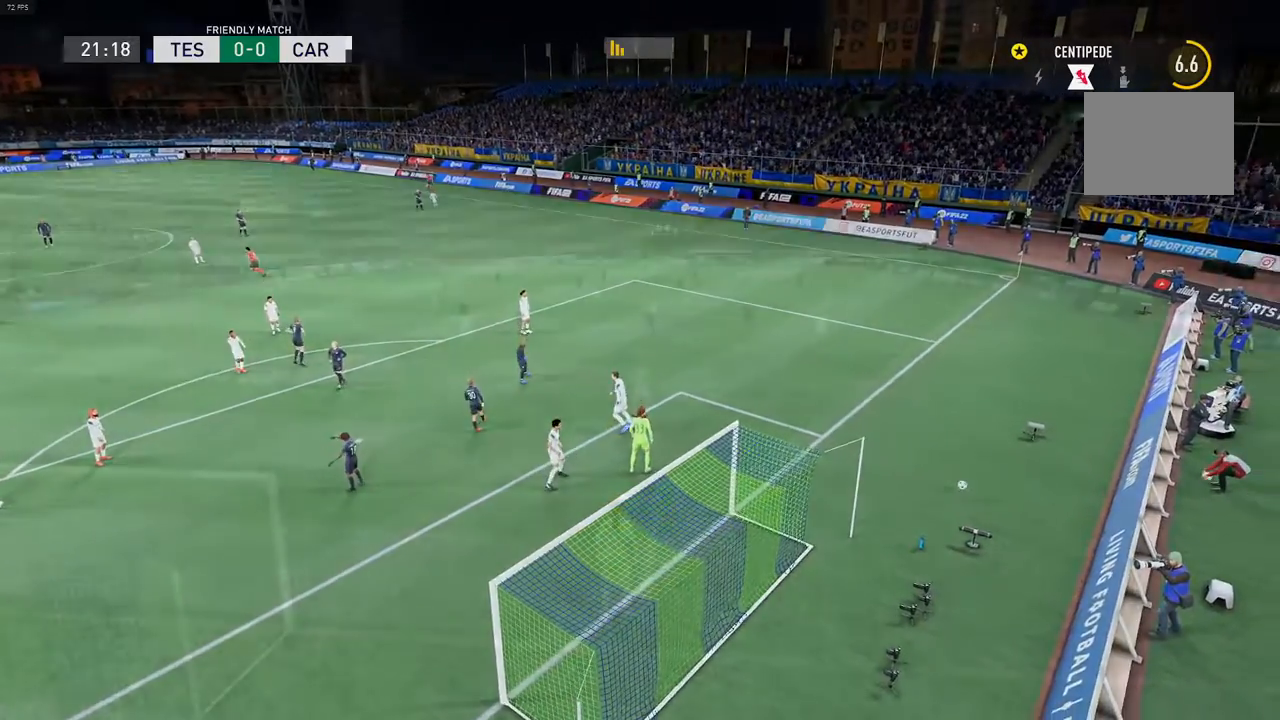
{"buttons": [], "left_stick": "center", "right_stick": "center", "events": []}
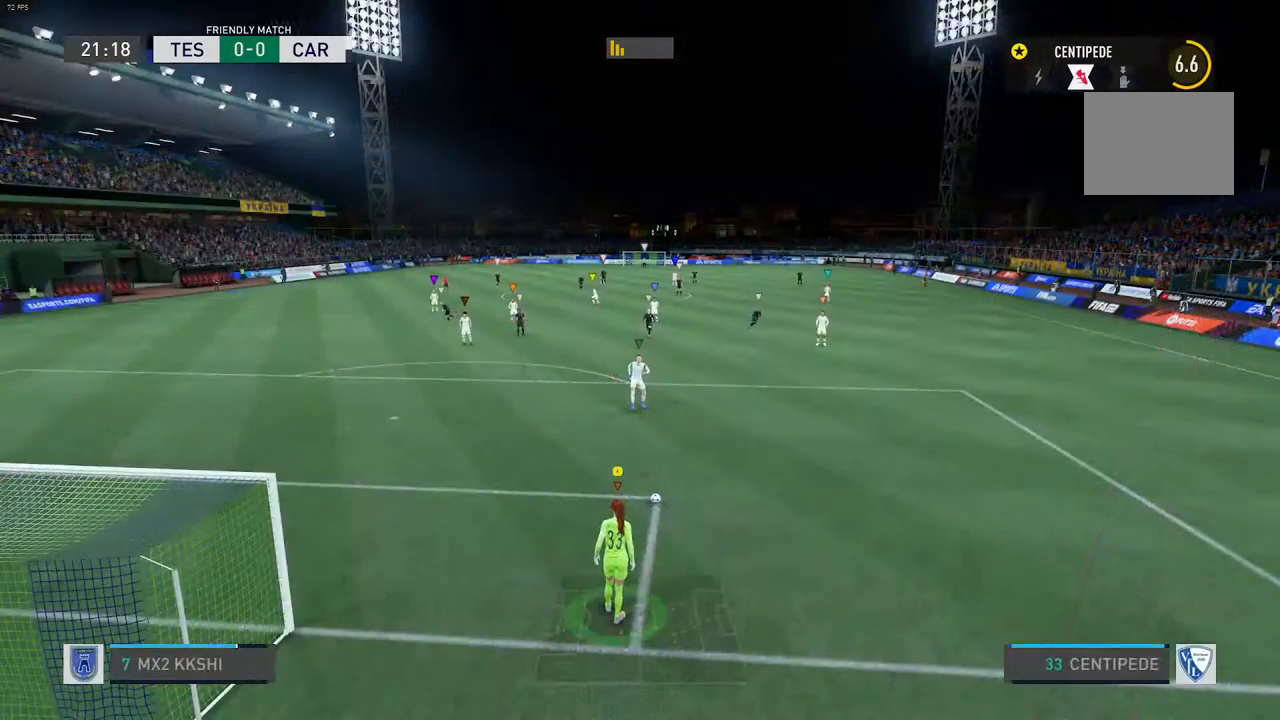
{"buttons": [], "left_stick": "center", "right_stick": "center", "events": []}
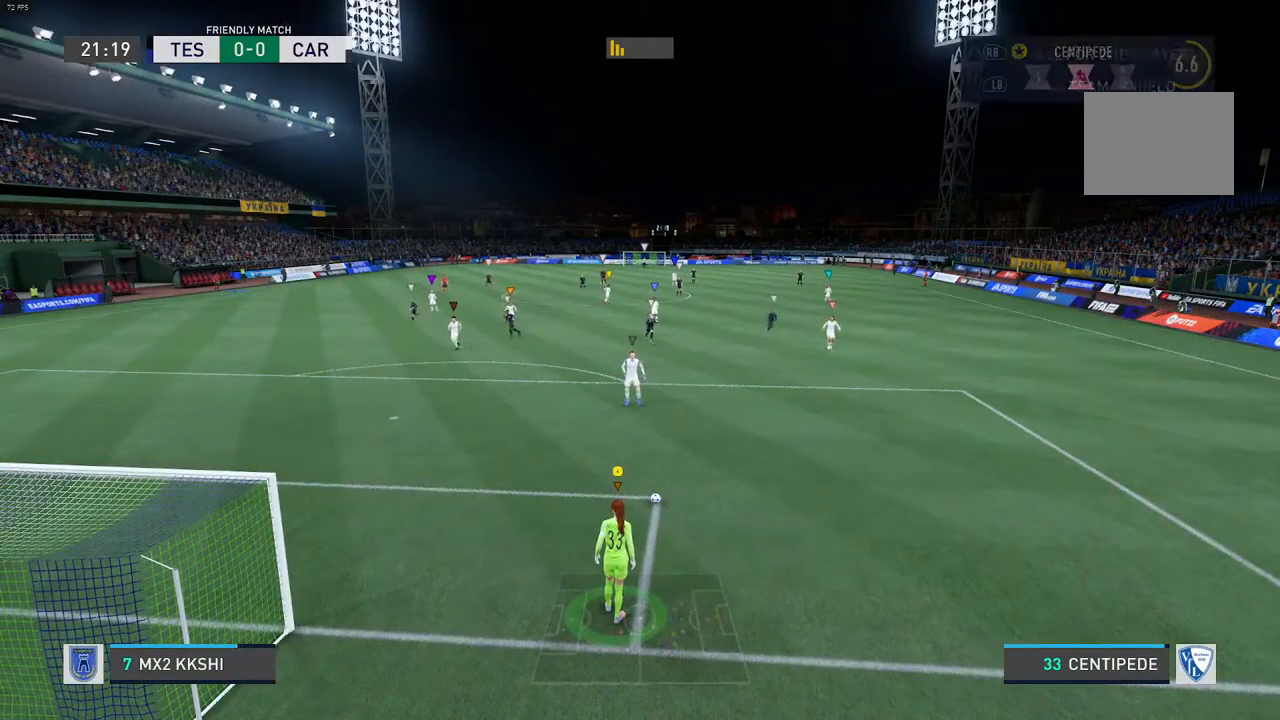
{"buttons": [], "left_stick": "center", "right_stick": "center", "events": []}
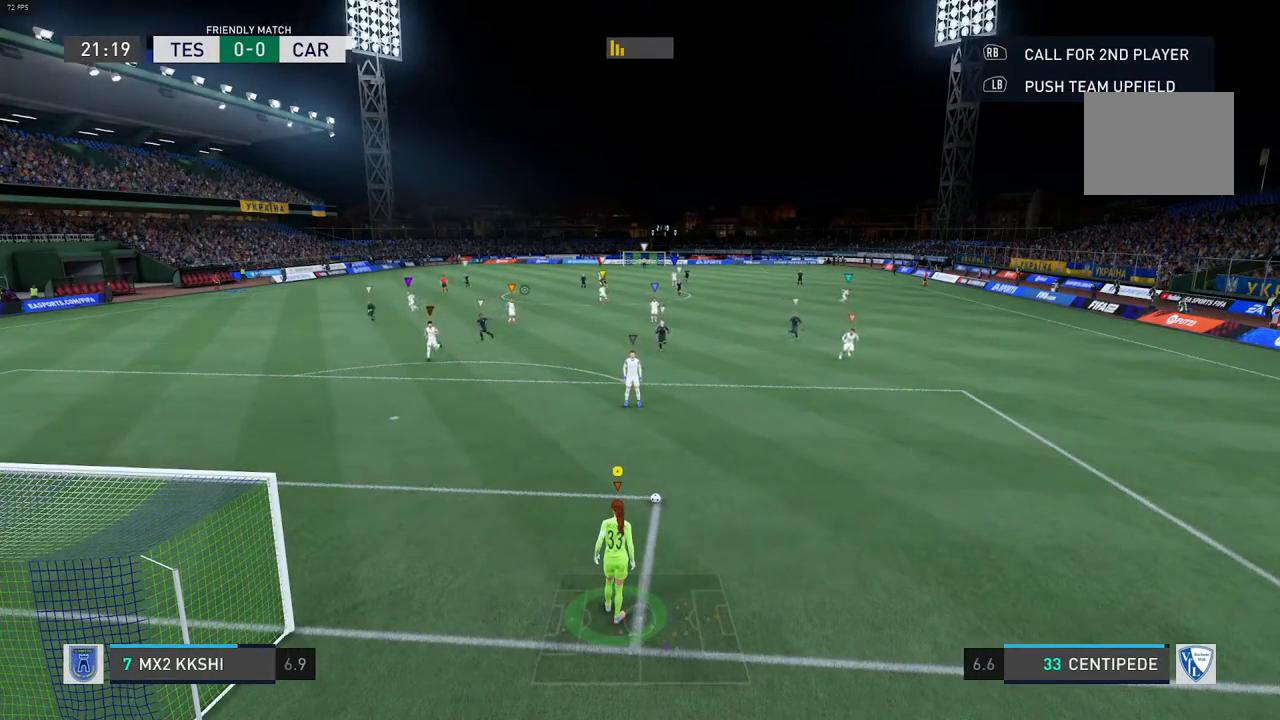
{"buttons": [], "left_stick": "center", "right_stick": "center", "events": []}
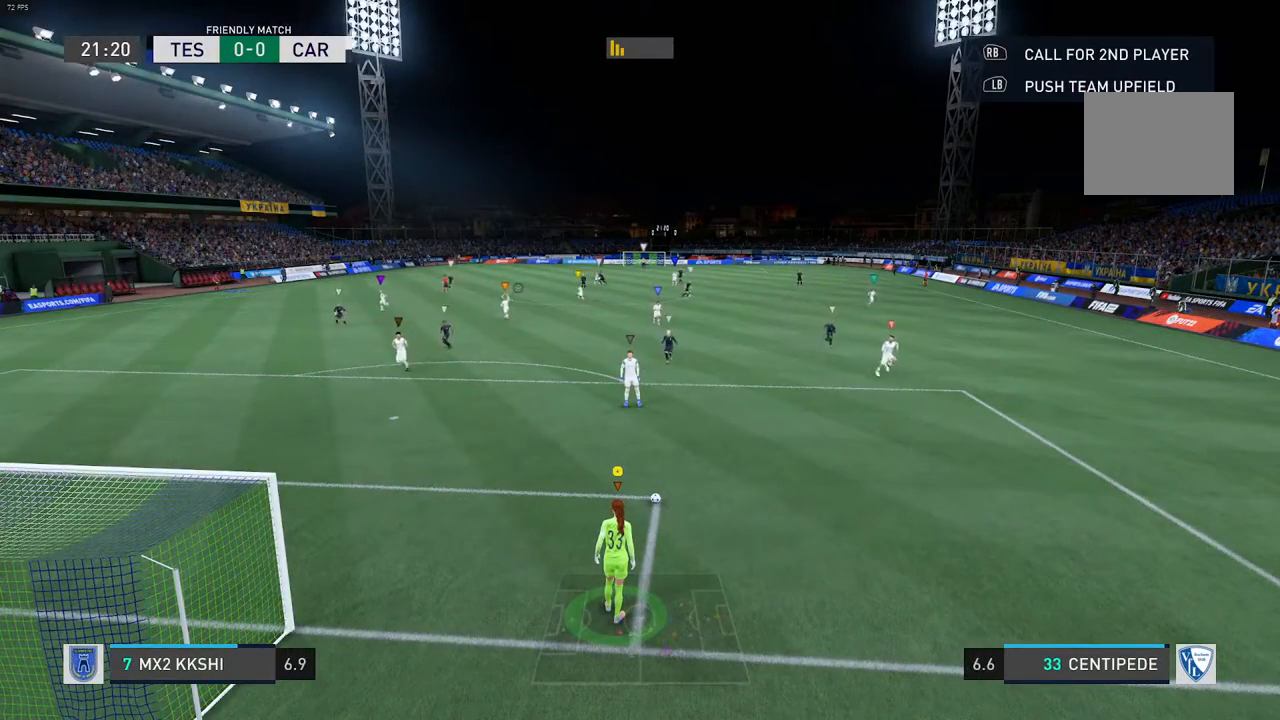
{"buttons": [], "left_stick": "center", "right_stick": "center", "events": []}
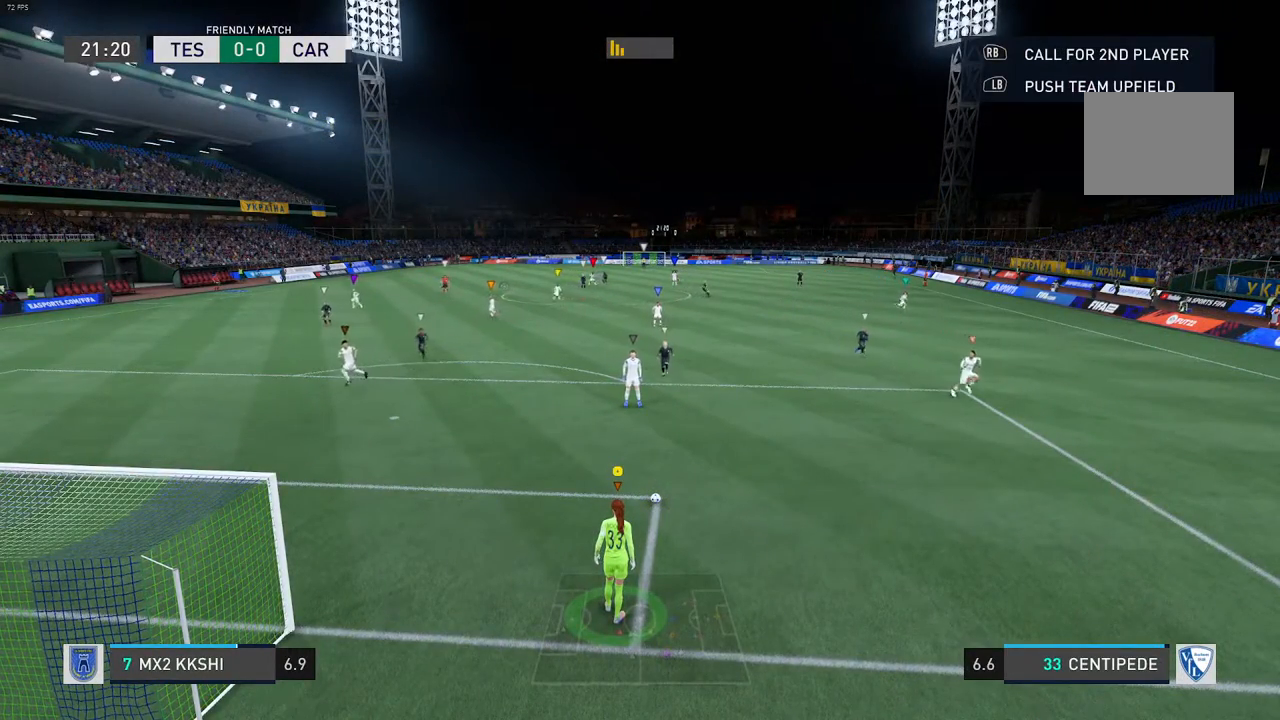
{"buttons": [], "left_stick": "center", "right_stick": "center", "events": []}
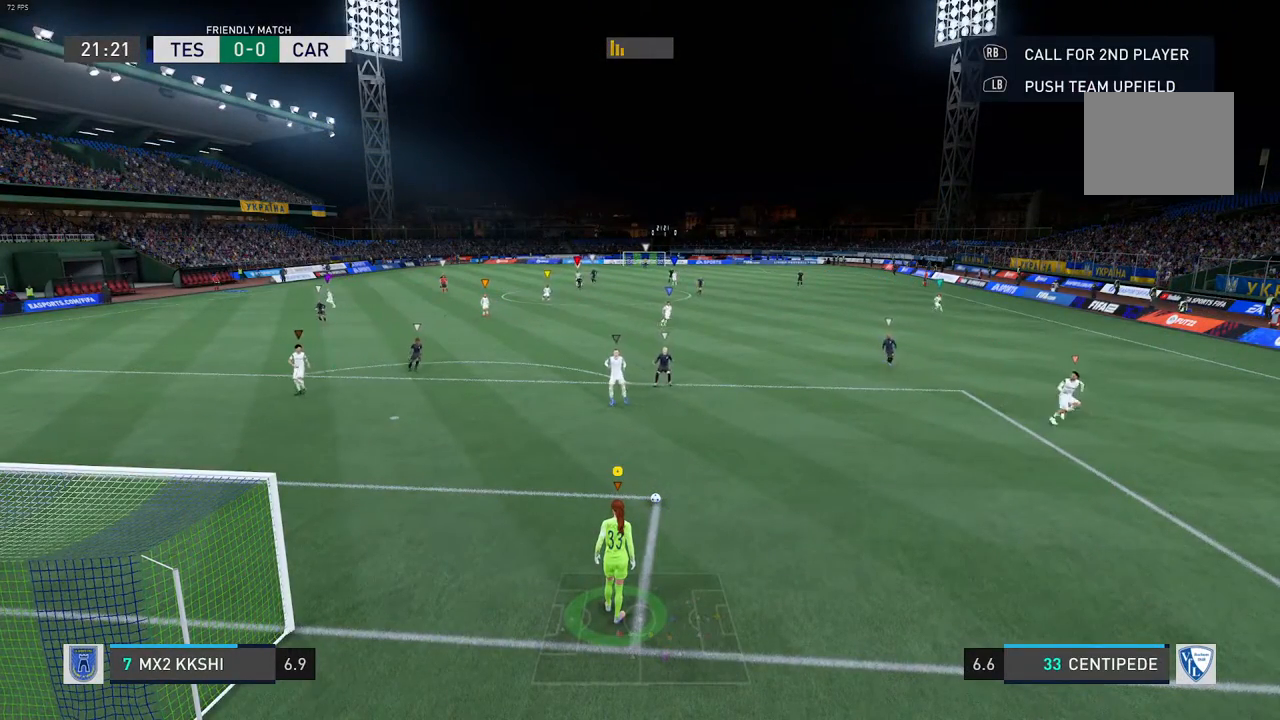
{"buttons": [], "left_stick": "right", "right_stick": "center", "events": [[467, "left_stick", "right"]]}